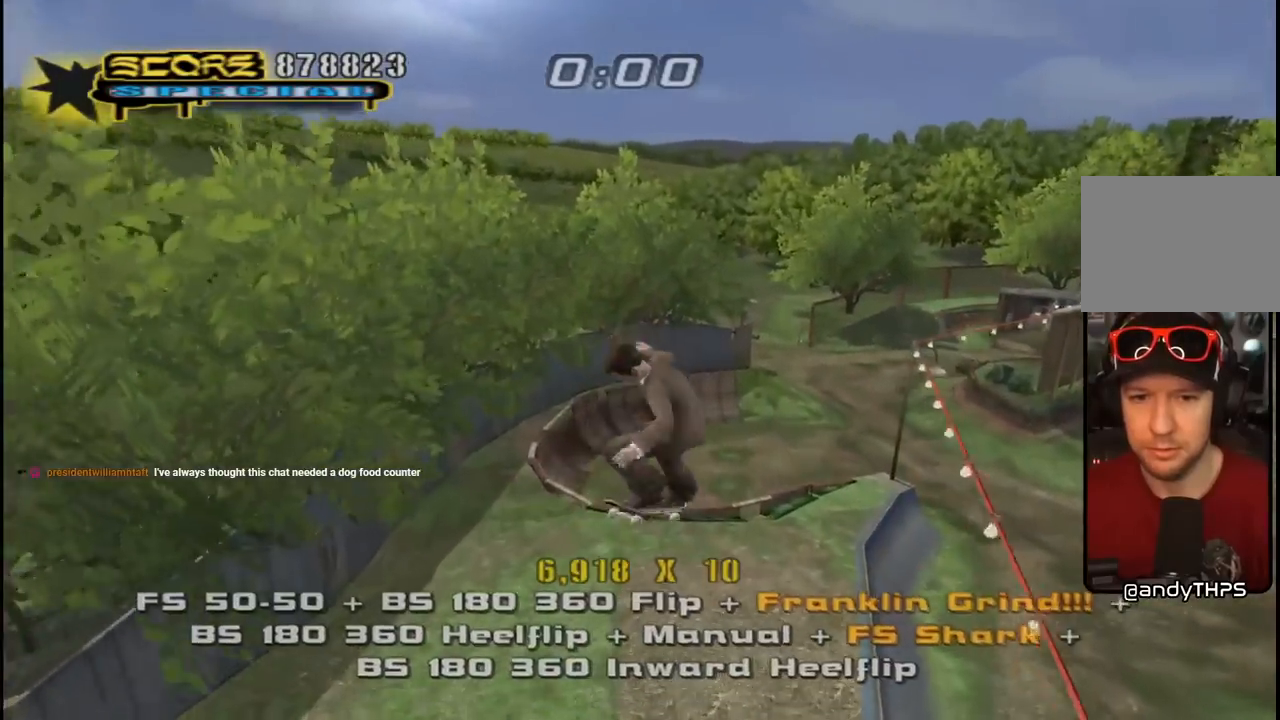
Gameplay with a controller (PlayStation layout); each line is a JSON object with the inputs held at the frame after it. "events" lists button and stick changes between this image and that frame as [ms after this image, input, new state], when the widget could be followed in between.
{"buttons": ["CROSS", "DPAD_UP"], "left_stick": "center", "right_stick": "center", "events": [[100, "SQUARE", "up"], [133, "CROSS", "down"], [167, "DPAD_RIGHT", "up"], [283, "DPAD_DOWN", "down"], [383, "DPAD_DOWN", "up"], [417, "R1", "up"], [450, "DPAD_UP", "down"]]}
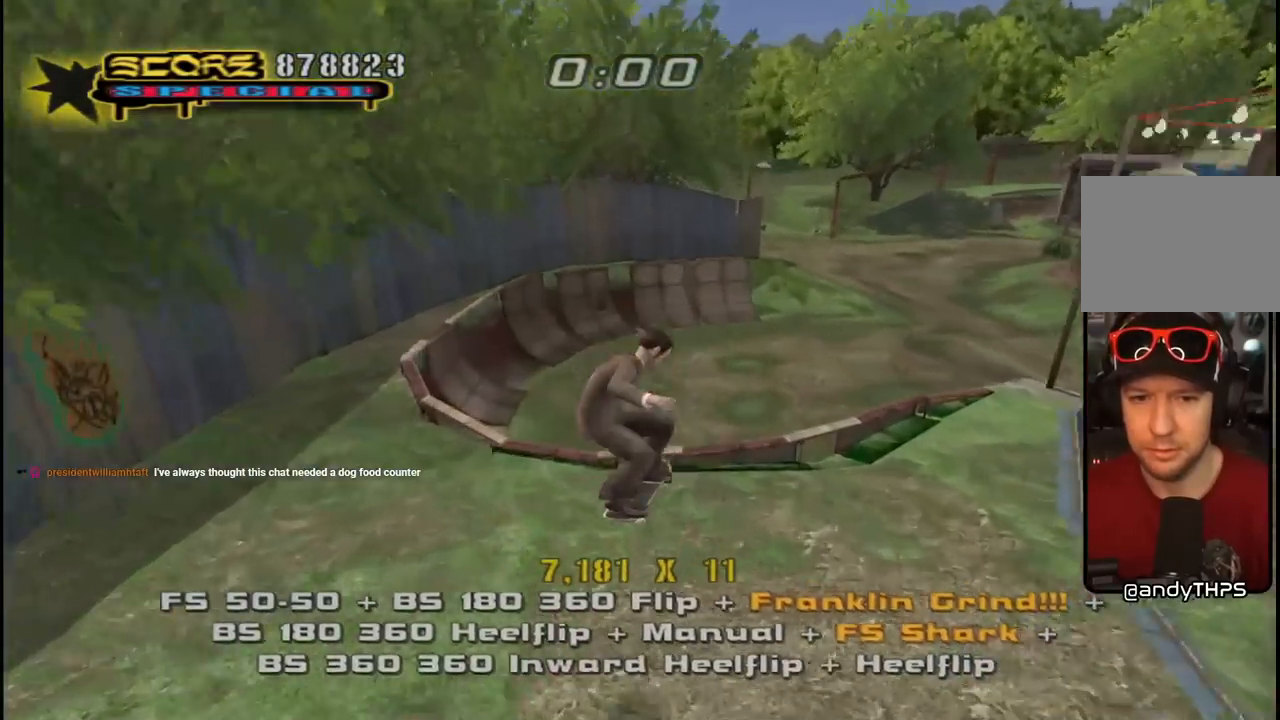
{"buttons": [], "left_stick": "center", "right_stick": "center", "events": [[17, "DPAD_UP", "up"], [33, "DPAD_DOWN", "down"], [33, "DPAD_RIGHT", "down"], [250, "CROSS", "up"], [250, "DPAD_DOWN", "up"], [250, "TRIANGLE", "down"], [267, "DPAD_UP", "down"], [283, "DPAD_RIGHT", "up"], [383, "CROSS", "down"], [383, "DPAD_UP", "up"], [383, "TRIANGLE", "up"], [483, "CROSS", "up"]]}
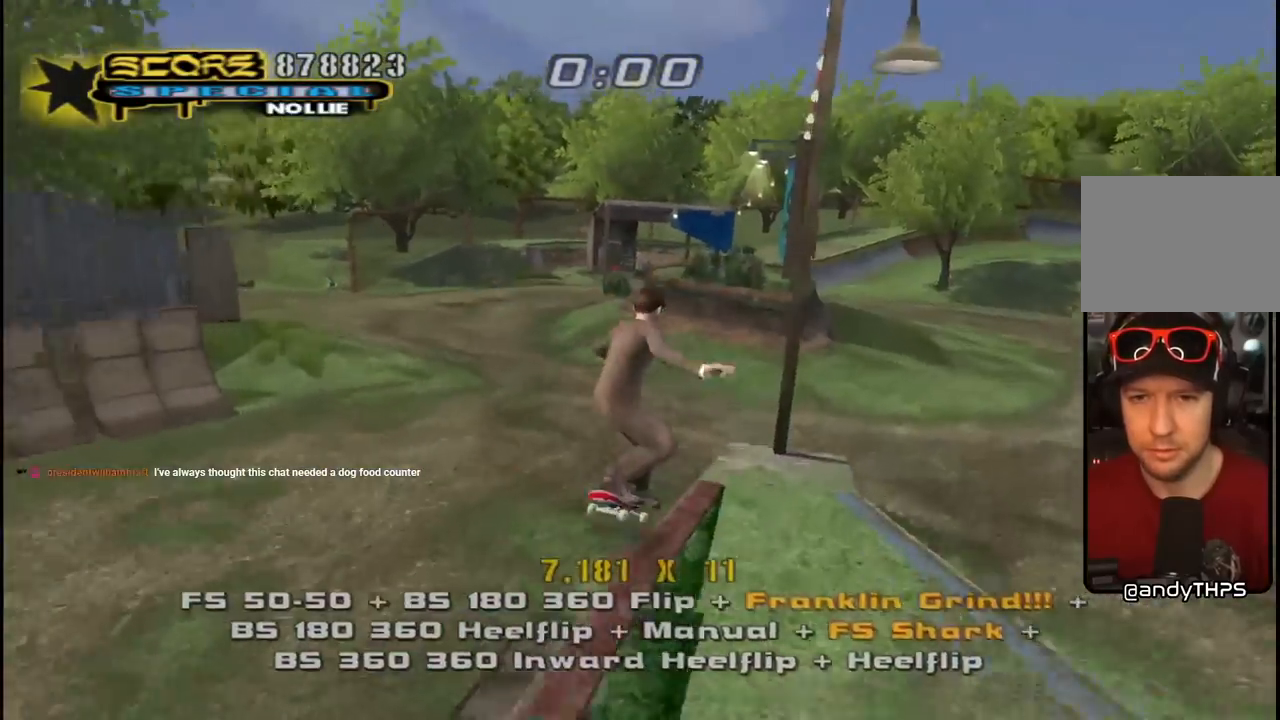
{"buttons": ["CROSS", "DPAD_UP"], "left_stick": "center", "right_stick": "center", "events": [[67, "CROSS", "down"], [67, "DPAD_UP", "down"], [183, "DPAD_UP", "up"], [317, "DPAD_DOWN", "down"], [400, "DPAD_DOWN", "up"], [483, "DPAD_UP", "down"]]}
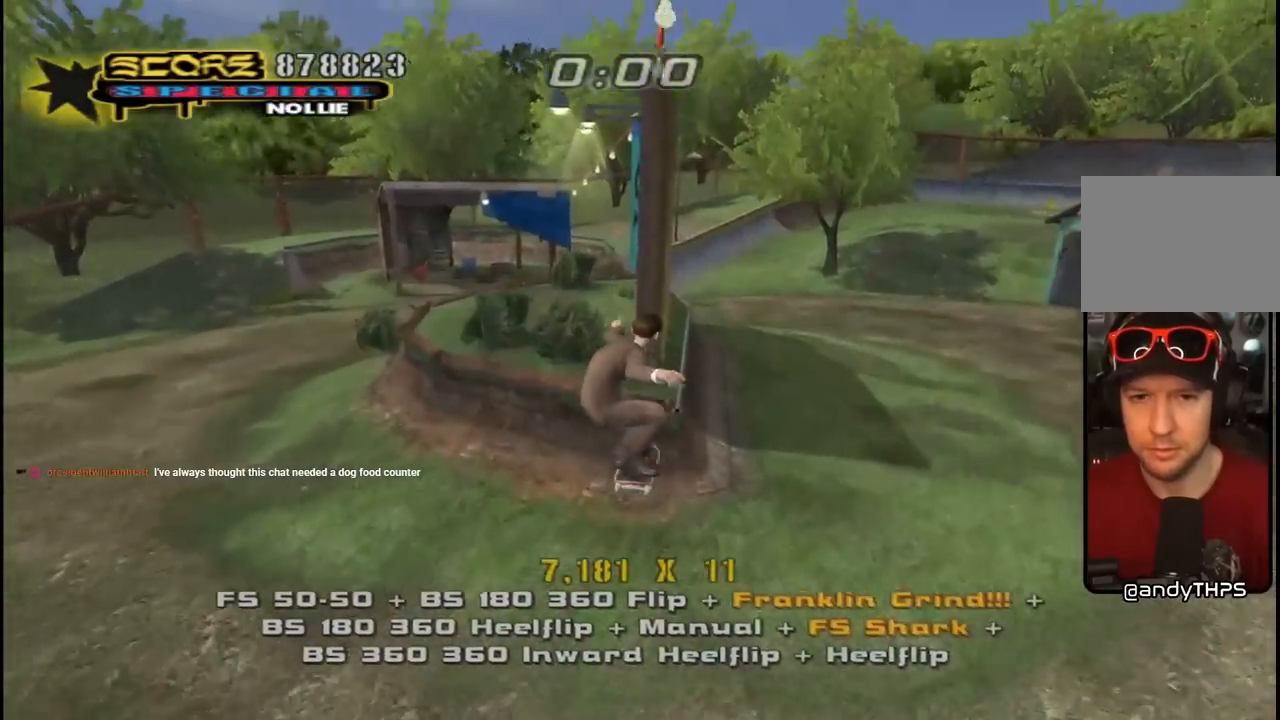
{"buttons": ["CROSS", "TRIANGLE"], "left_stick": "center", "right_stick": "center"}
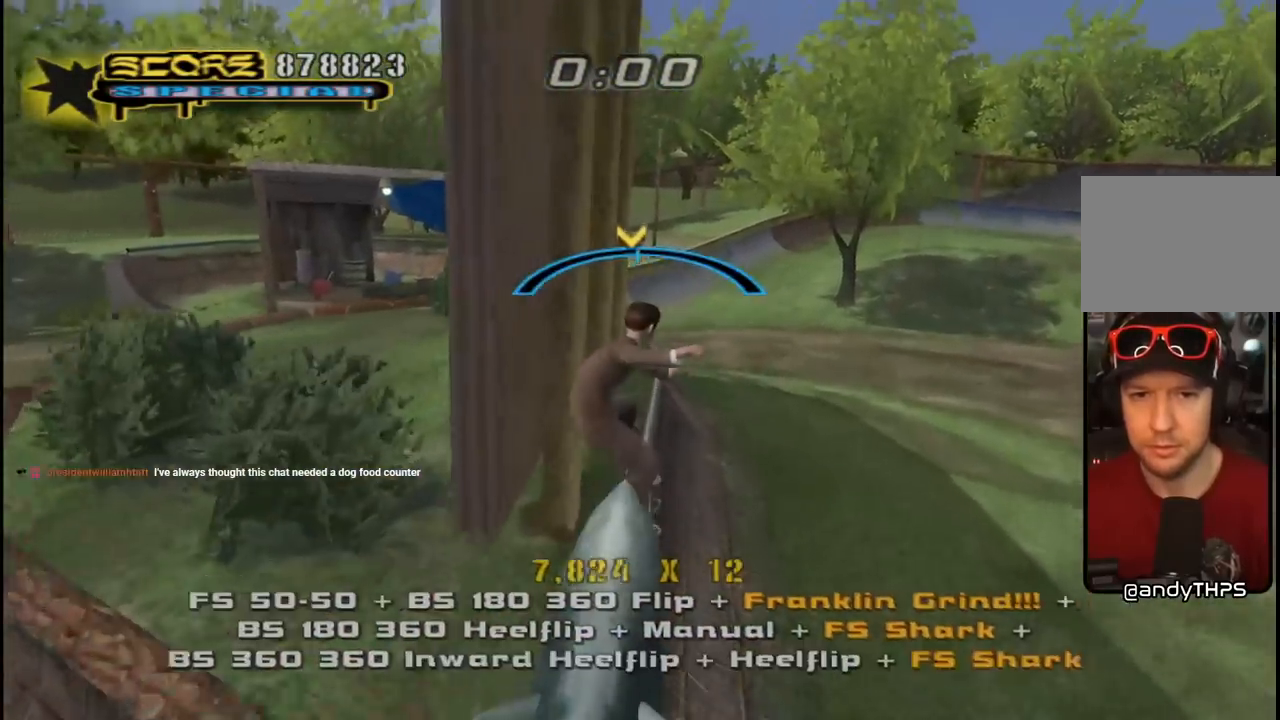
{"buttons": ["L1", "DPAD_DOWN", "DPAD_RIGHT"], "left_stick": "center", "right_stick": "center", "events": [[17, "DPAD_DOWN", "down"], [33, "DPAD_DOWN", "up"], [50, "TRIANGLE", "up"], [100, "DPAD_UP", "down"], [150, "DPAD_UP", "up"], [333, "DPAD_DOWN", "down"], [333, "DPAD_RIGHT", "down"], [383, "L1", "down"], [417, "SQUARE", "down"], [433, "CROSS", "up"], [500, "SQUARE", "up"]]}
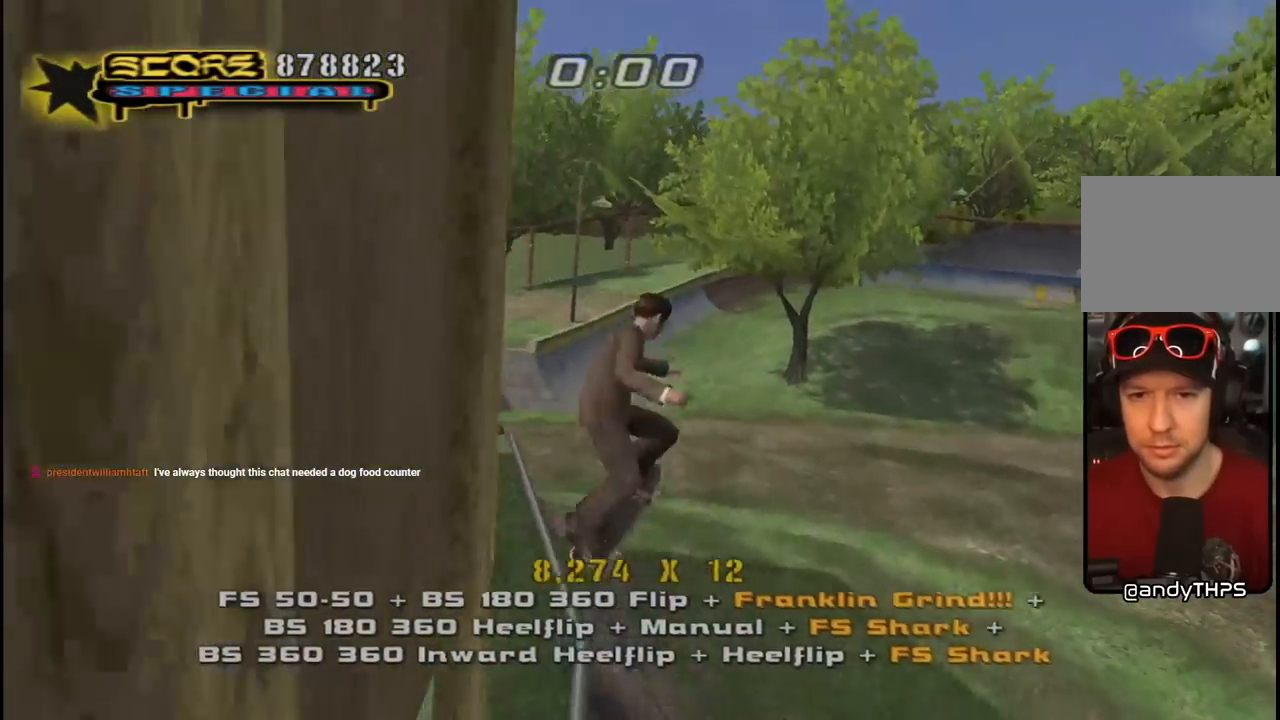
{"buttons": ["CROSS", "DPAD_DOWN"], "left_stick": "center", "right_stick": "center", "events": [[67, "SQUARE", "down"], [83, "DPAD_DOWN", "up"], [117, "DPAD_RIGHT", "up"], [250, "CROSS", "down"], [250, "DPAD_UP", "down"], [250, "SQUARE", "up"], [350, "DPAD_UP", "up"], [450, "DPAD_DOWN", "down"], [450, "L1", "up"]]}
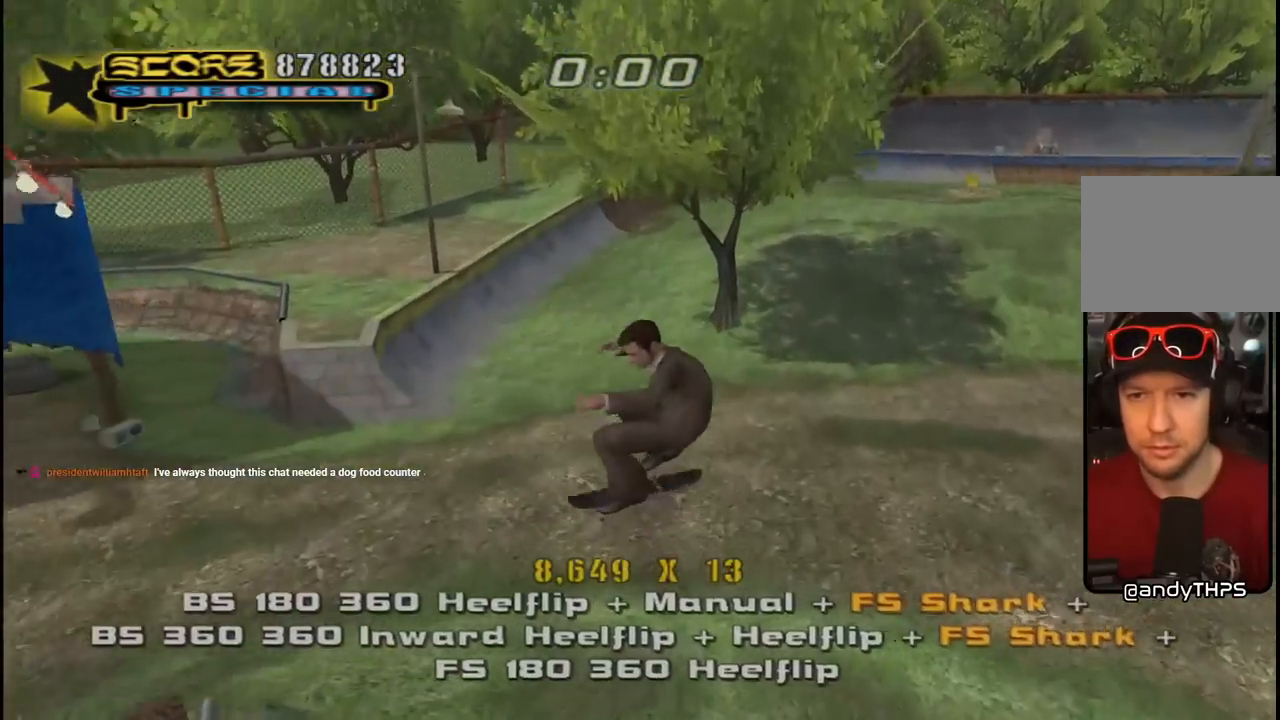
{"buttons": ["CROSS", "DPAD_DOWN", "DPAD_RIGHT"], "left_stick": "center", "right_stick": "center", "events": [[50, "DPAD_DOWN", "up"], [133, "DPAD_UP", "down"], [317, "DPAD_RIGHT", "down"], [350, "DPAD_UP", "up"], [400, "DPAD_DOWN", "down"]]}
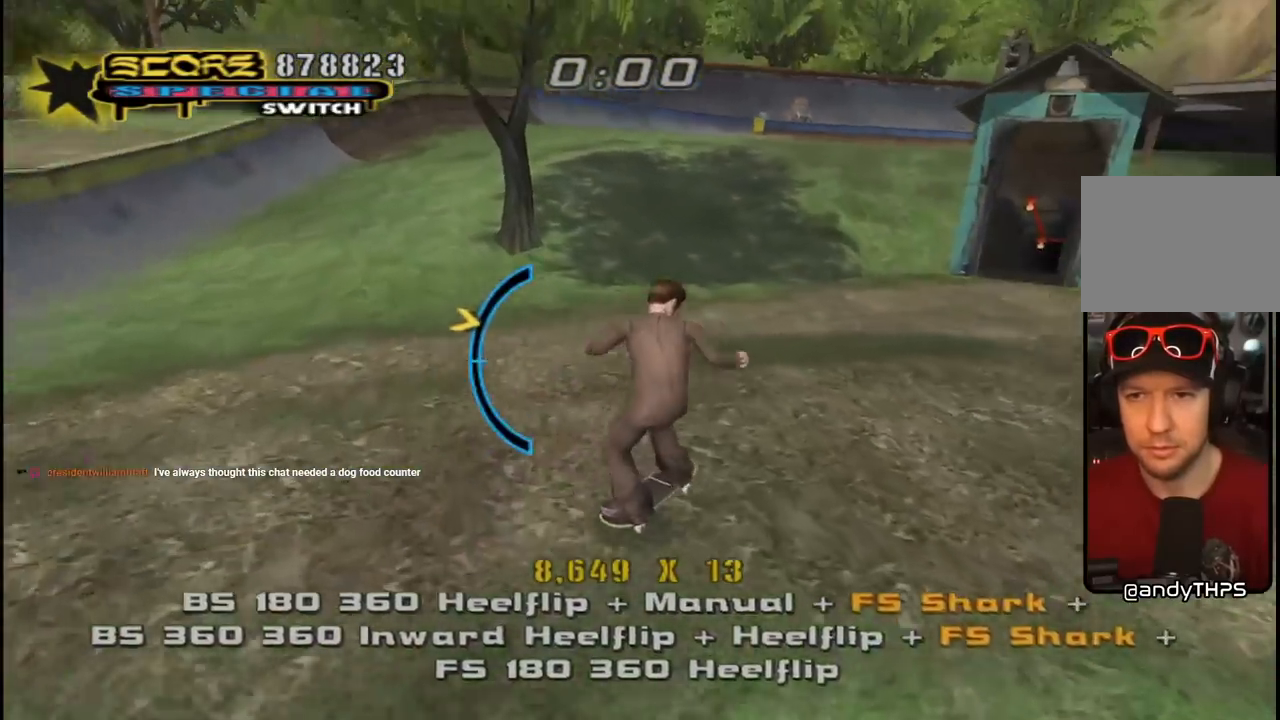
{"buttons": ["CROSS", "R1", "DPAD_UP"], "left_stick": "center", "right_stick": "center", "events": [[100, "SQUARE", "down"], [117, "R1", "down"], [133, "CROSS", "up"], [250, "DPAD_DOWN", "up"], [267, "SQUARE", "up"], [283, "CROSS", "down"], [283, "DPAD_RIGHT", "up"], [400, "DPAD_UP", "down"]]}
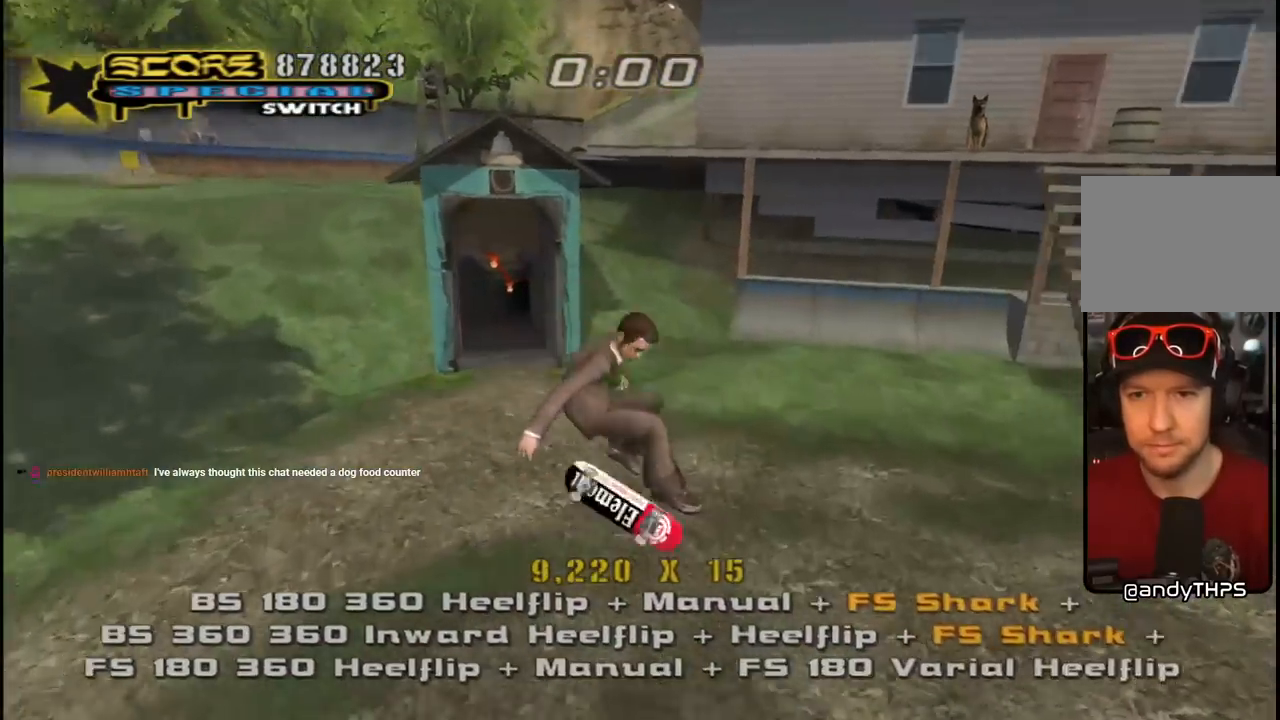
{"buttons": ["CROSS", "L1", "DPAD_UP", "DPAD_LEFT"], "left_stick": "center", "right_stick": "center", "events": [[17, "DPAD_UP", "up"], [67, "R1", "up"], [83, "DPAD_DOWN", "down"], [150, "DPAD_DOWN", "up"], [167, "DPAD_UP", "down"], [433, "DPAD_LEFT", "down"], [500, "L1", "down"]]}
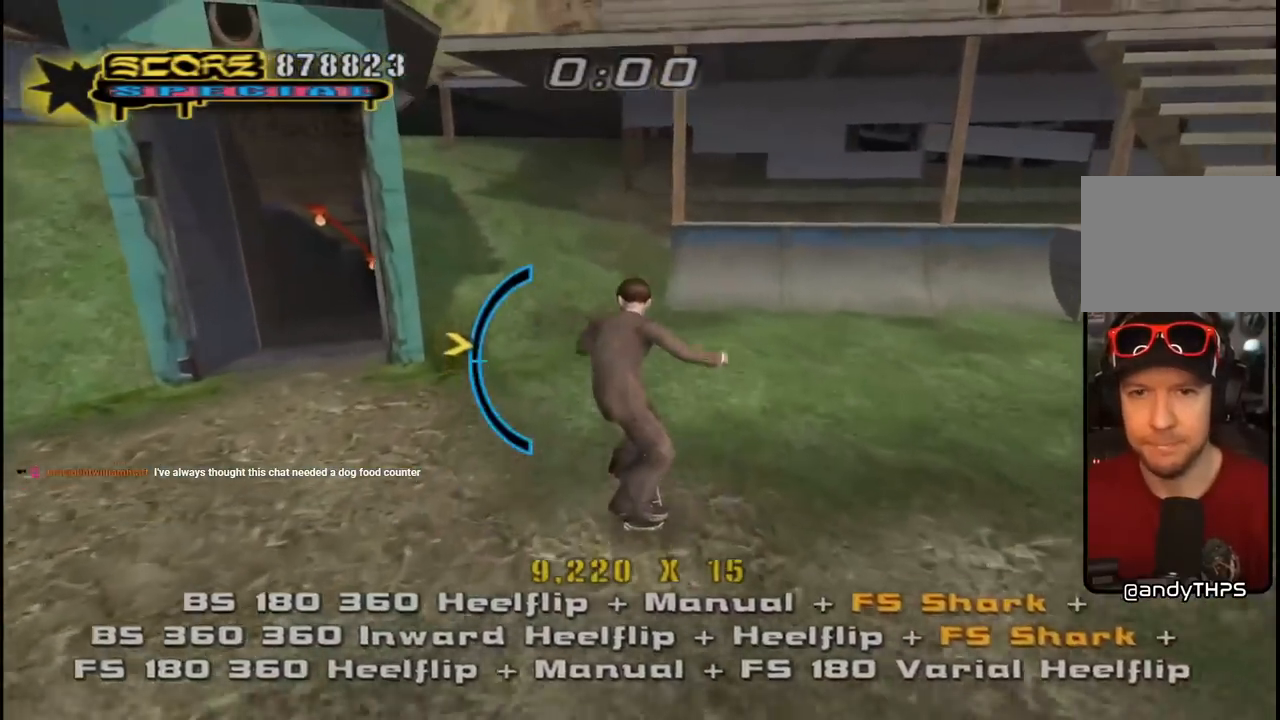
{"buttons": ["CROSS", "L1", "R1", "DPAD_UP", "DPAD_RIGHT"], "left_stick": "center", "right_stick": "center", "events": [[17, "DPAD_LEFT", "up"], [17, "R1", "down"], [33, "DPAD_RIGHT", "down"], [150, "L1", "up"], [183, "R1", "up"], [367, "DPAD_RIGHT", "up"], [383, "L1", "down"], [400, "R1", "down"], [417, "DPAD_RIGHT", "down"]]}
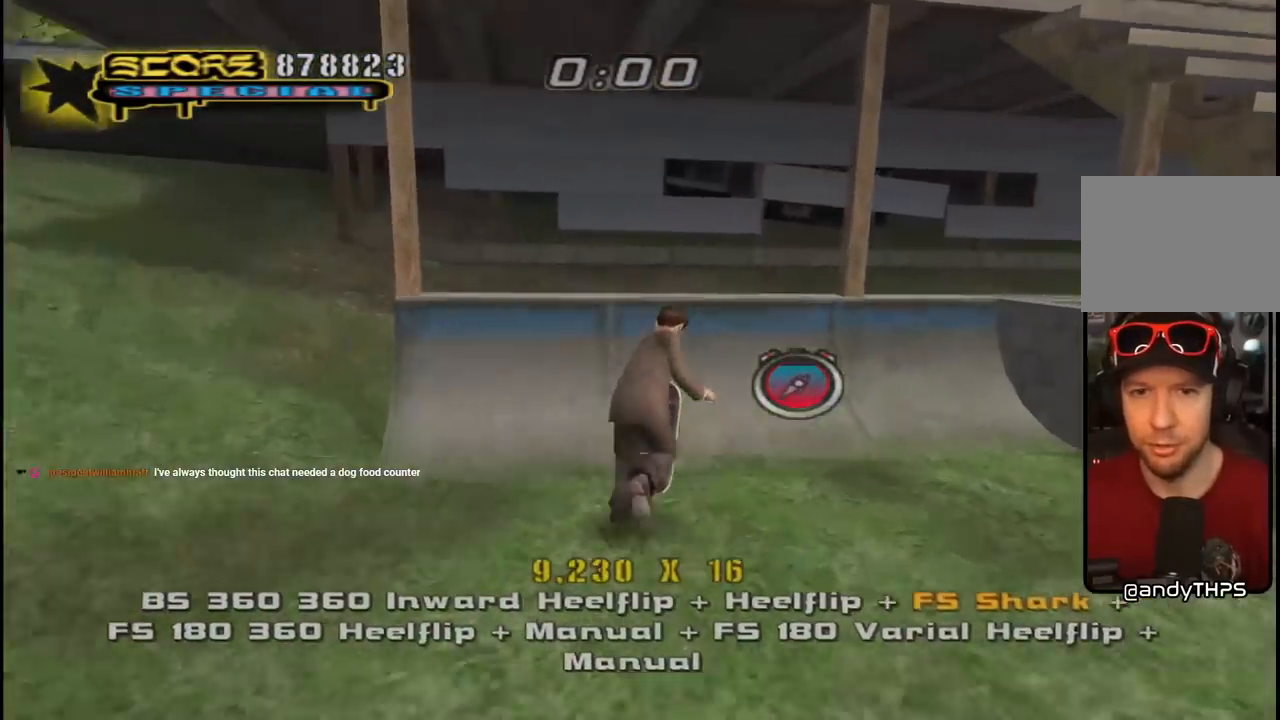
{"buttons": ["TRIANGLE", "R1", "DPAD_UP"], "left_stick": "center", "right_stick": "center", "events": [[50, "L1", "up"], [50, "R1", "up"], [83, "DPAD_RIGHT", "up"], [100, "DPAD_UP", "up"], [150, "DPAD_UP", "down"], [250, "DPAD_UP", "up"], [283, "CROSS", "up"], [317, "DPAD_UP", "down"], [333, "DPAD_UP", "up"], [333, "R1", "down"], [467, "DPAD_UP", "down"], [483, "TRIANGLE", "down"]]}
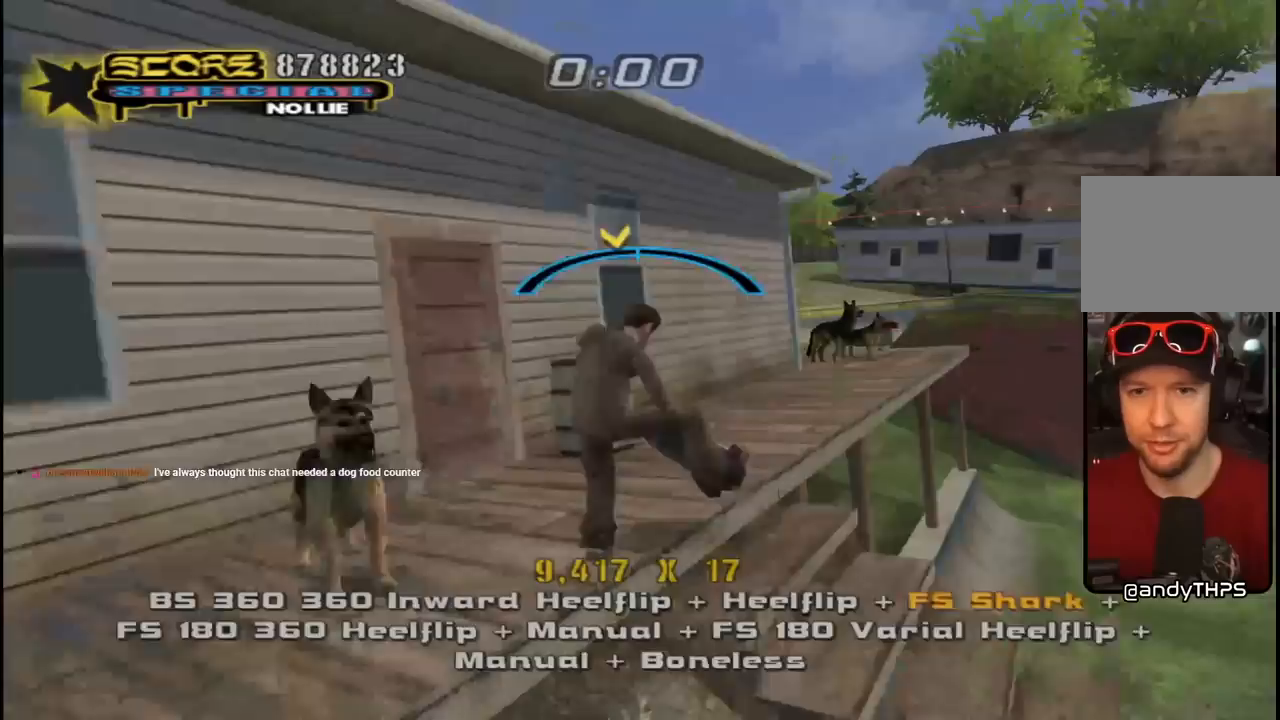
{"buttons": ["SQUARE", "L1", "DPAD_UP", "DPAD_LEFT"], "left_stick": "center", "right_stick": "center", "events": [[50, "DPAD_UP", "up"], [217, "CROSS", "down"], [217, "TRIANGLE", "up"], [233, "R1", "up"], [300, "DPAD_LEFT", "down"], [317, "DPAD_UP", "down"], [400, "L1", "down"], [433, "SQUARE", "down"], [450, "CROSS", "up"]]}
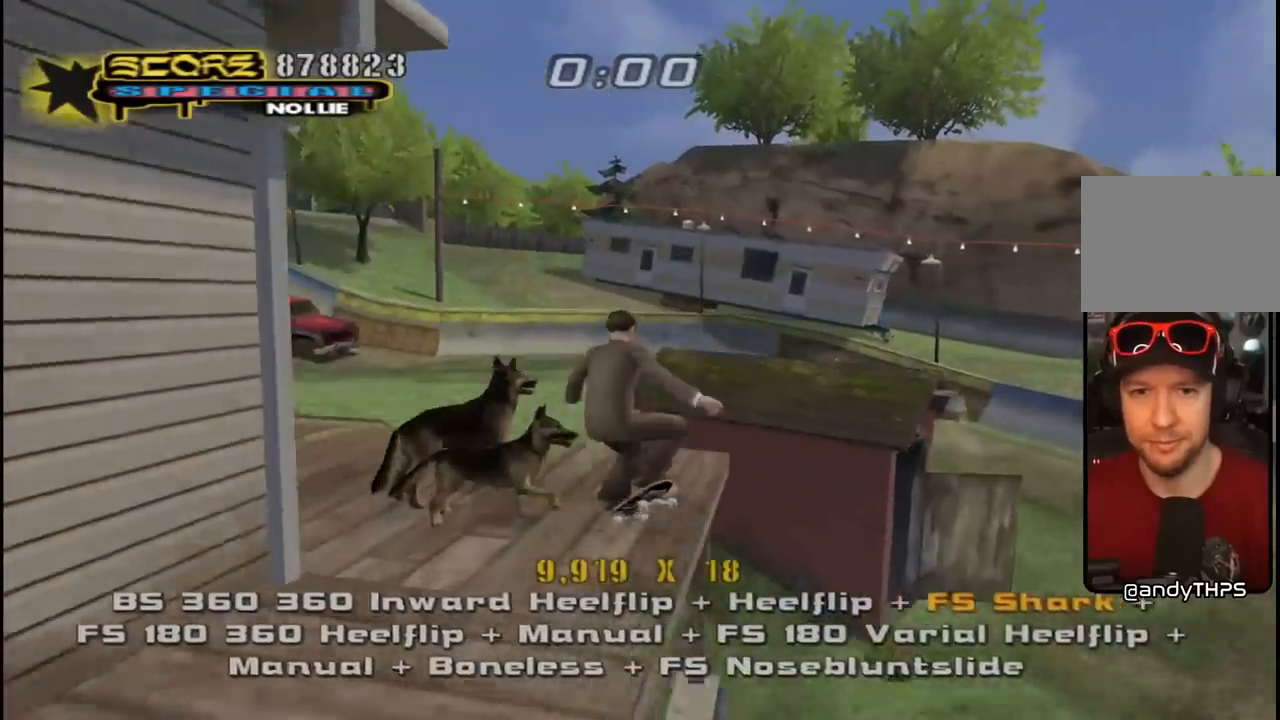
{"buttons": ["CROSS", "DPAD_DOWN"], "left_stick": "center", "right_stick": "center", "events": [[33, "SQUARE", "up"], [100, "SQUARE", "down"], [117, "DPAD_LEFT", "up"], [117, "DPAD_UP", "up"], [217, "DPAD_UP", "down"], [250, "SQUARE", "up"], [317, "CROSS", "down"], [333, "DPAD_UP", "up"], [417, "DPAD_DOWN", "down"], [417, "L1", "up"]]}
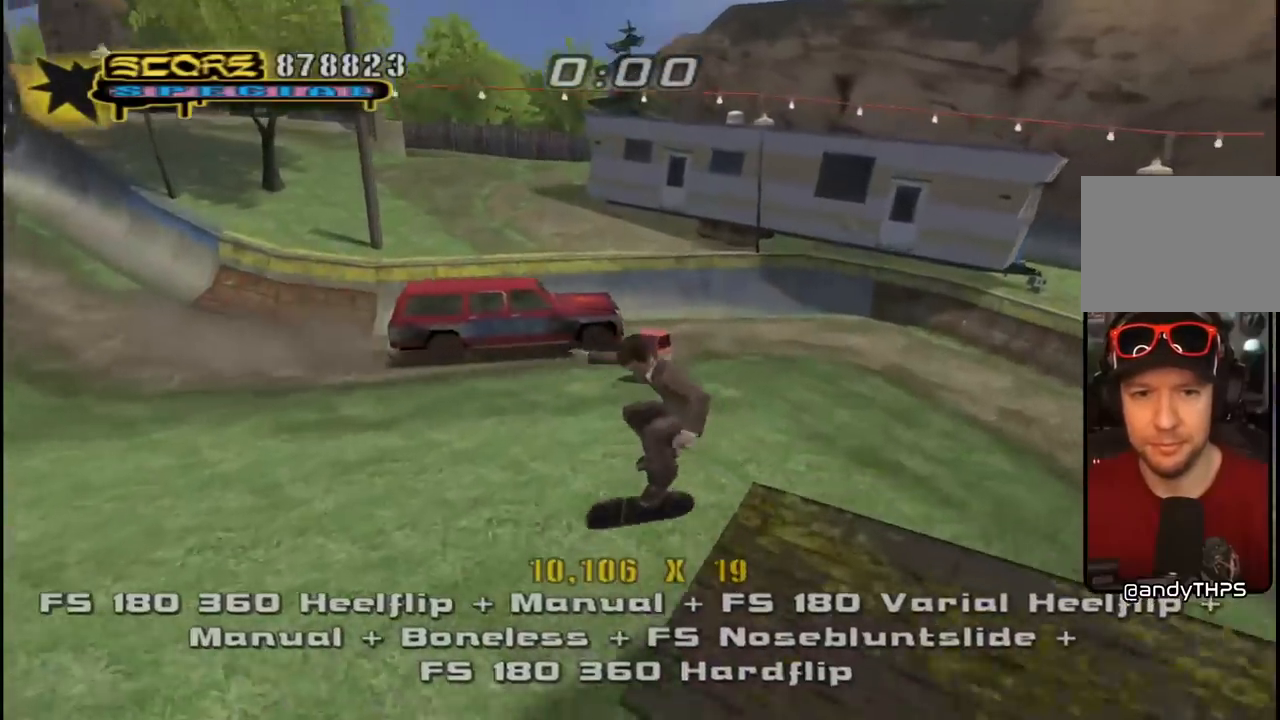
{"buttons": ["CROSS", "DPAD_DOWN", "DPAD_LEFT"], "left_stick": "center", "right_stick": "center", "events": [[33, "DPAD_DOWN", "up"], [67, "DPAD_UP", "down"], [250, "DPAD_LEFT", "down"], [300, "DPAD_UP", "up"], [317, "DPAD_DOWN", "down"]]}
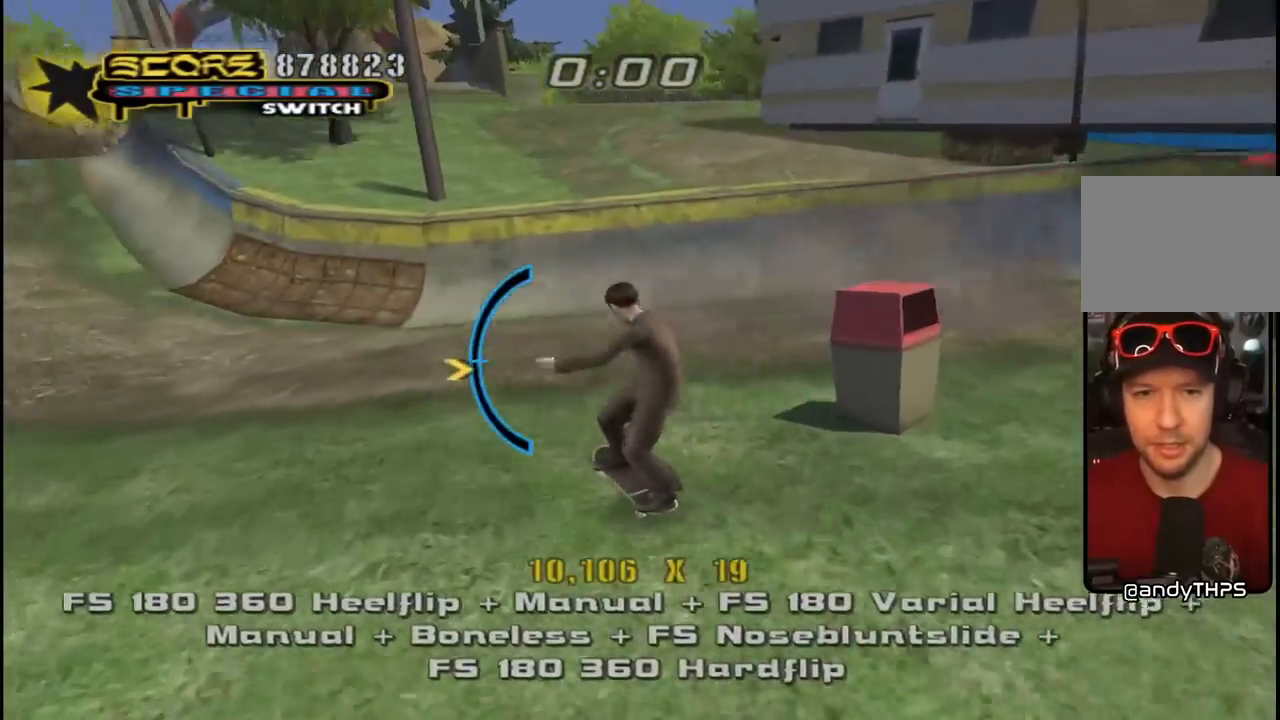
{"buttons": ["CROSS", "DPAD_UP", "DPAD_LEFT"], "left_stick": "center", "right_stick": "center", "events": [[67, "CROSS", "up"], [83, "L1", "down"], [167, "CROSS", "down"], [183, "R1", "down"], [233, "R1", "up"], [417, "DPAD_DOWN", "up"], [417, "L1", "up"], [450, "DPAD_UP", "down"]]}
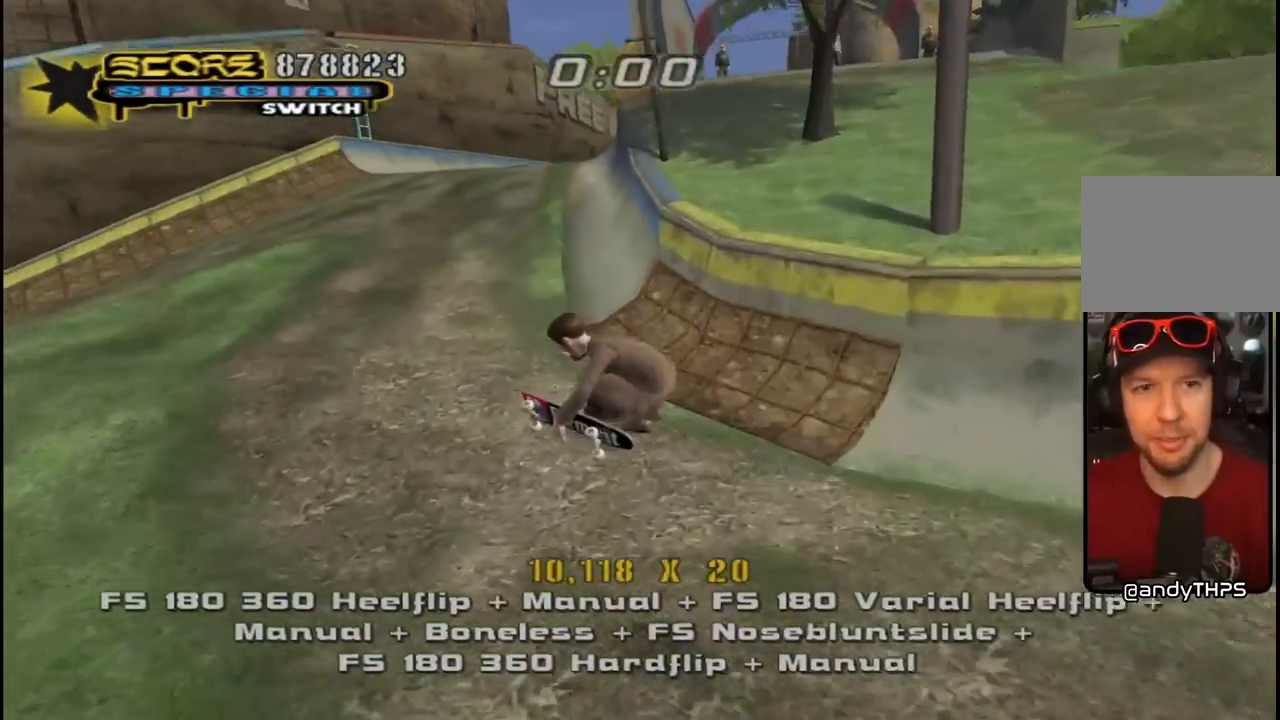
{"buttons": ["CROSS", "R1", "DPAD_UP", "DPAD_RIGHT"], "left_stick": "center", "right_stick": "center", "events": [[300, "L1", "down"], [333, "R1", "down"], [367, "DPAD_LEFT", "up"], [383, "DPAD_RIGHT", "down"], [500, "L1", "up"]]}
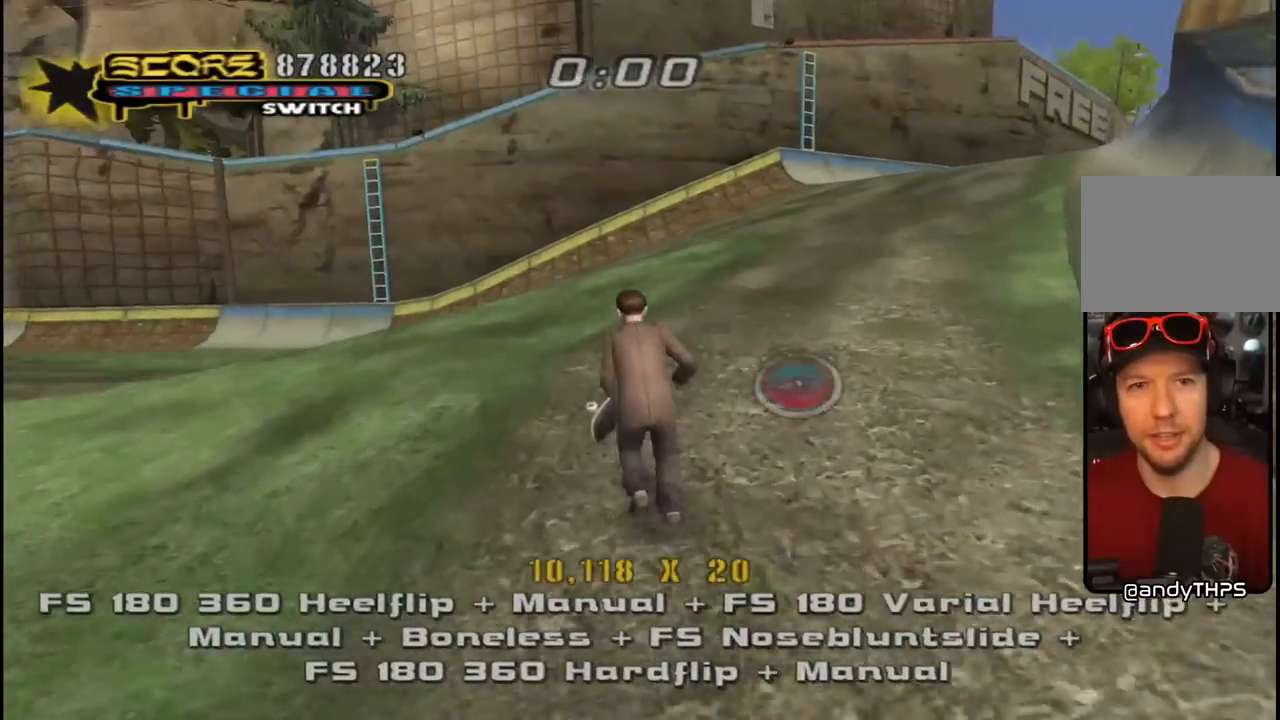
{"buttons": ["CROSS", "DPAD_DOWN"], "left_stick": "center", "right_stick": "center", "events": [[17, "R1", "up"], [100, "DPAD_RIGHT", "up"], [317, "DPAD_UP", "up"], [467, "DPAD_DOWN", "down"]]}
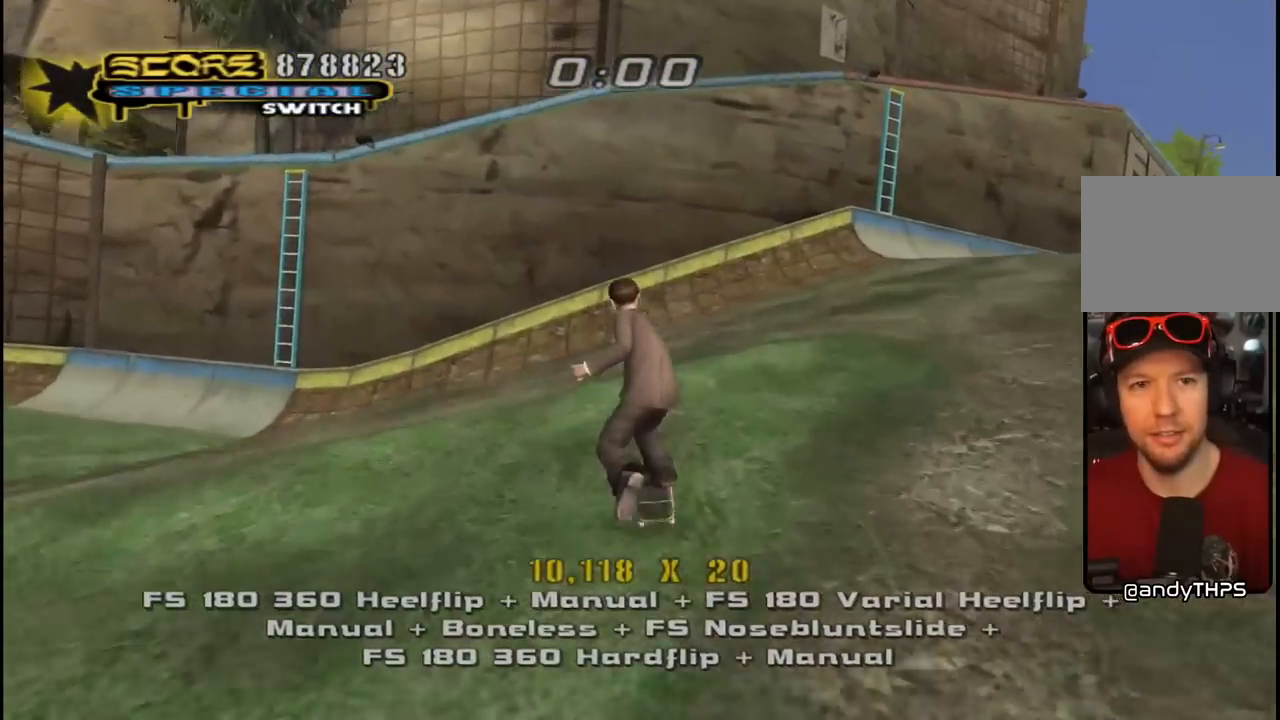
{"buttons": ["CROSS"], "left_stick": "center", "right_stick": "center", "events": [[67, "DPAD_DOWN", "up"], [117, "DPAD_UP", "down"], [200, "DPAD_UP", "up"], [250, "DPAD_DOWN", "down"], [333, "DPAD_DOWN", "up"], [333, "DPAD_RIGHT", "down"], [350, "DPAD_RIGHT", "up"], [350, "DPAD_UP", "down"], [433, "DPAD_UP", "up"]]}
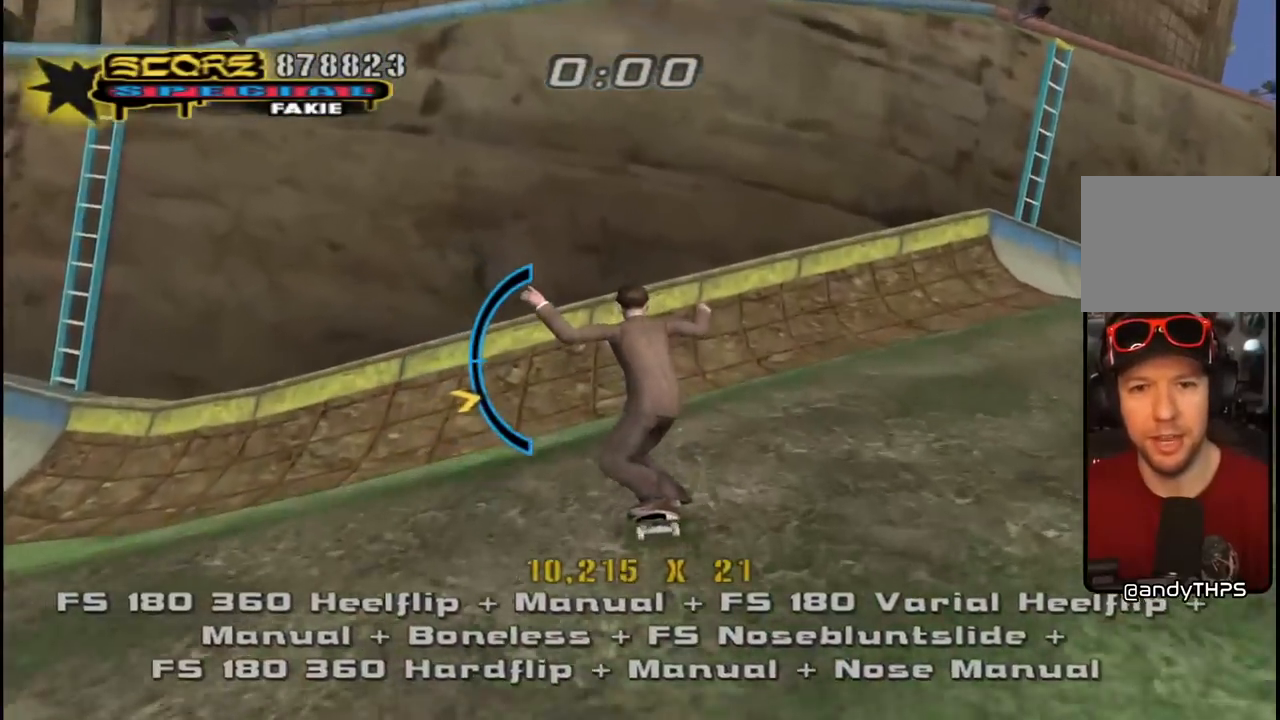
{"buttons": ["CROSS", "DPAD_RIGHT"], "left_stick": "center", "right_stick": "center", "events": [[217, "DPAD_DOWN", "down"], [317, "DPAD_RIGHT", "down"], [367, "DPAD_DOWN", "up"]]}
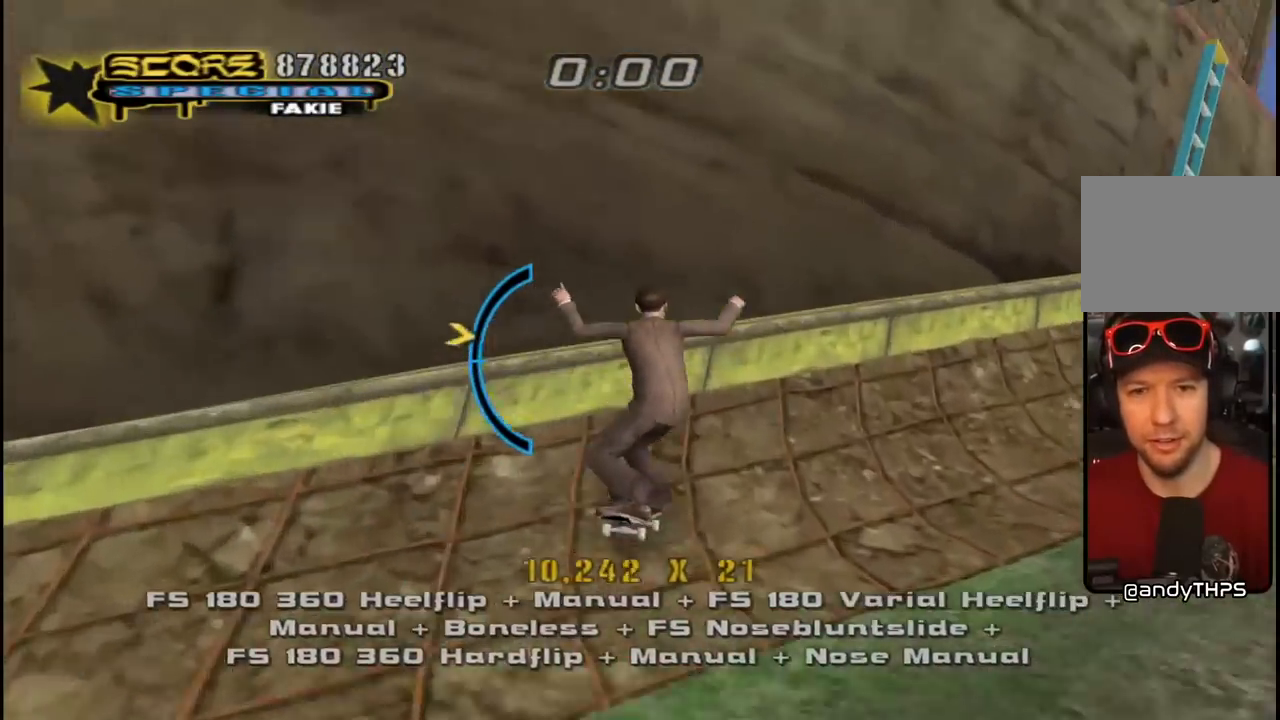
{"buttons": ["CROSS", "TRIANGLE", "L1", "DPAD_UP"], "left_stick": "center", "right_stick": "center"}
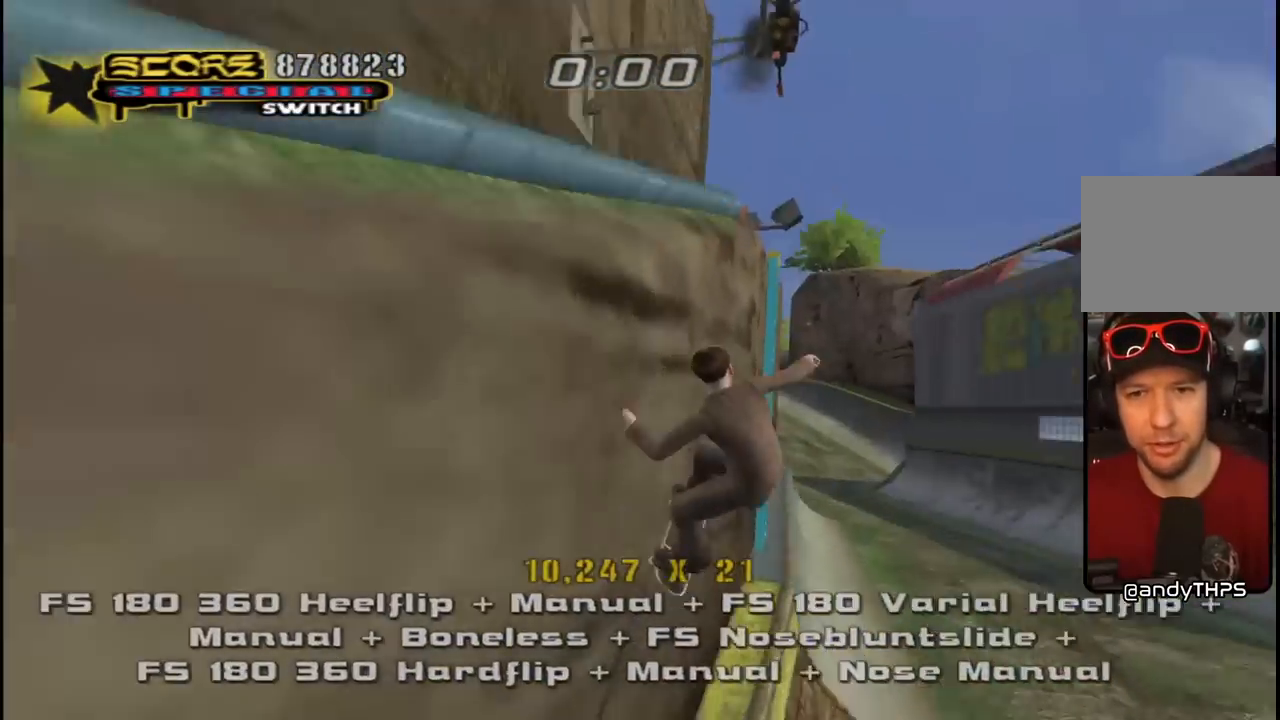
{"buttons": ["CROSS"], "left_stick": "center", "right_stick": "center", "events": [[17, "DPAD_LEFT", "down"], [67, "CROSS", "up"], [233, "DPAD_LEFT", "up"], [233, "DPAD_UP", "up"], [300, "L1", "up"], [433, "CROSS", "down"], [433, "DPAD_RIGHT", "down"], [450, "TRIANGLE", "up"], [500, "DPAD_RIGHT", "up"]]}
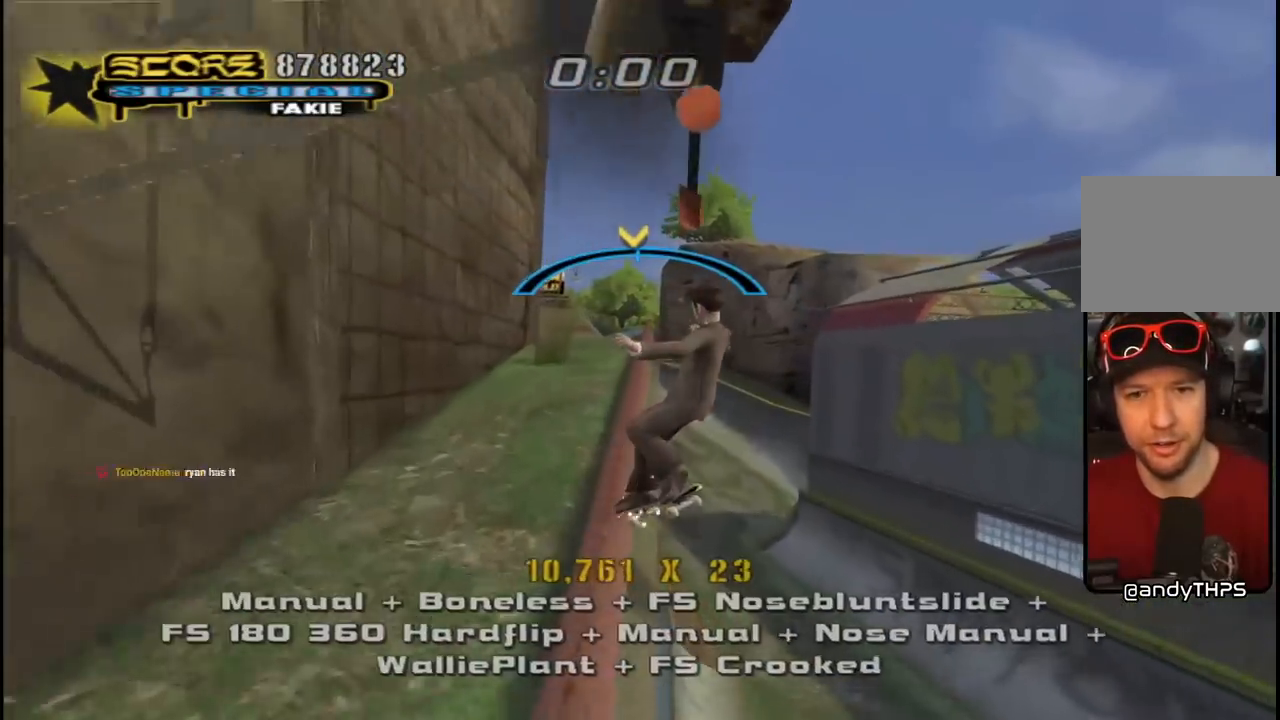
{"buttons": ["CROSS", "L1"], "left_stick": "center", "right_stick": "center", "events": [[133, "DPAD_LEFT", "down"], [167, "DPAD_UP", "down"], [267, "CROSS", "up"], [283, "L1", "down"], [367, "CROSS", "down"], [433, "DPAD_LEFT", "up"], [433, "DPAD_UP", "up"]]}
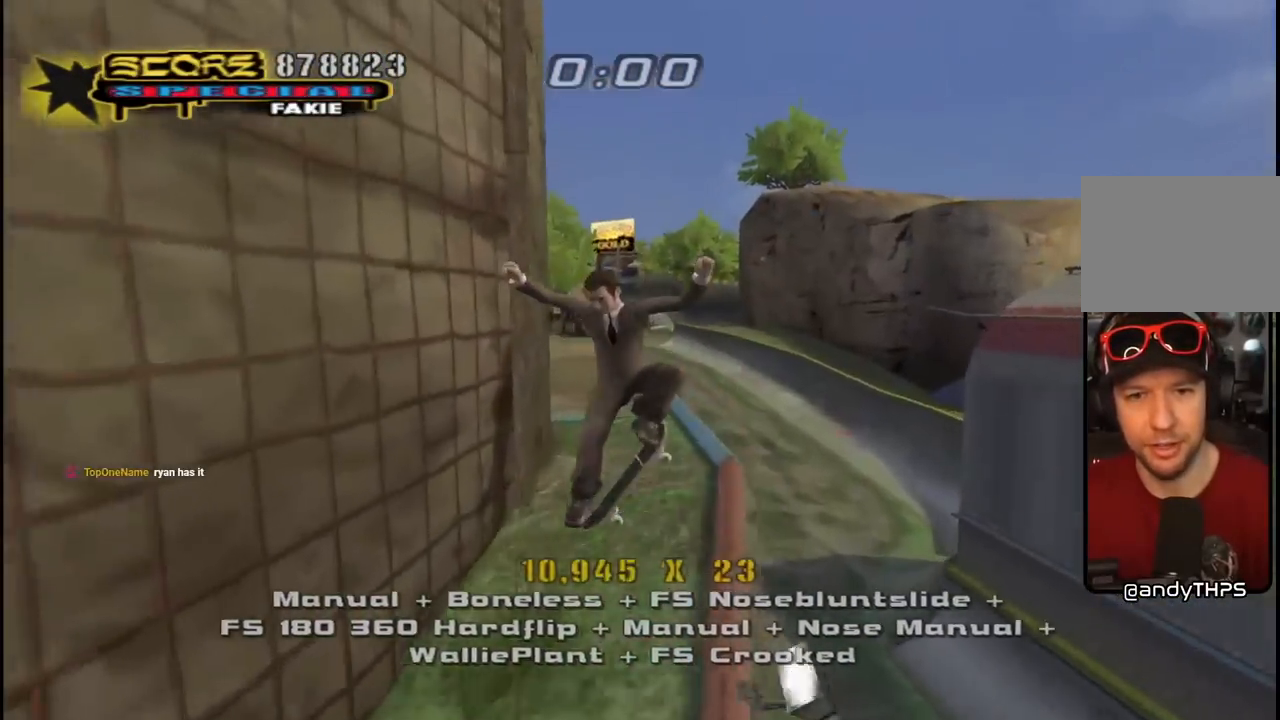
{"buttons": ["CROSS", "DPAD_DOWN"], "left_stick": "center", "right_stick": "center", "events": [[33, "DPAD_UP", "down"], [133, "DPAD_UP", "up"], [200, "DPAD_DOWN", "down"], [267, "L1", "up"], [300, "DPAD_DOWN", "up"], [367, "DPAD_UP", "down"], [433, "DPAD_DOWN", "down"], [433, "DPAD_UP", "up"]]}
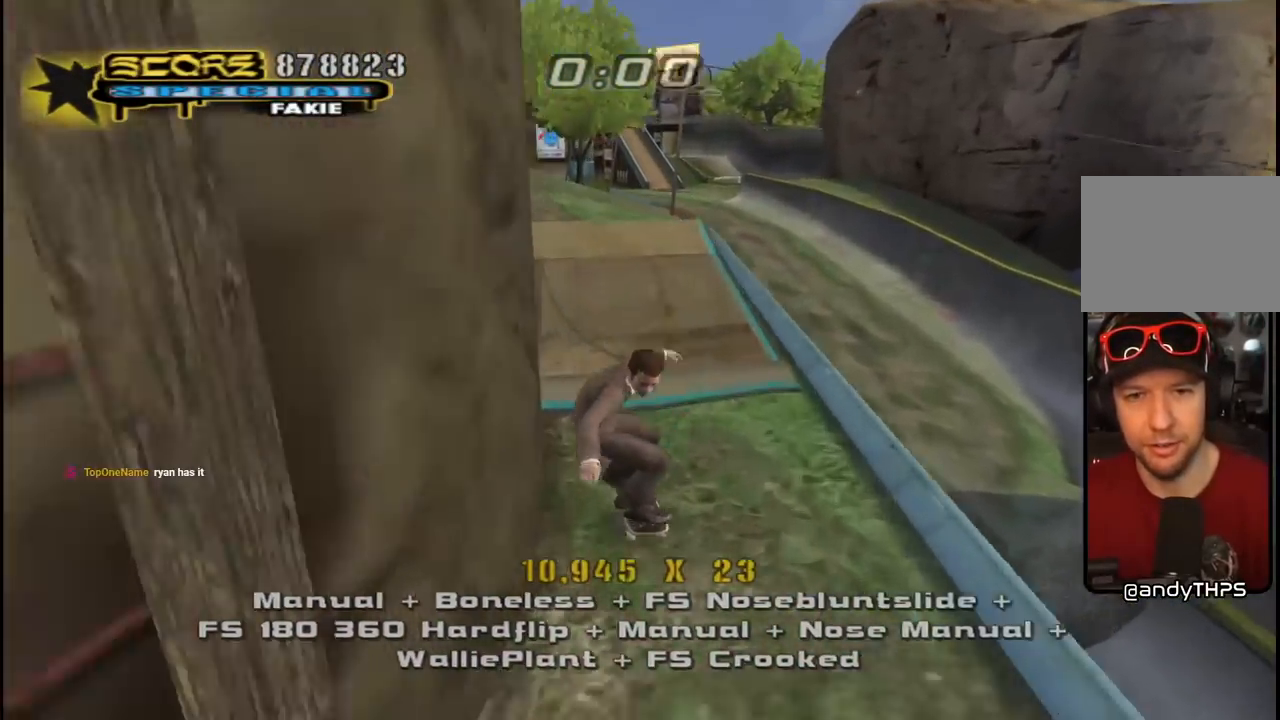
{"buttons": ["CROSS"], "left_stick": "center", "right_stick": "center", "events": [[83, "DPAD_DOWN", "up"], [83, "DPAD_LEFT", "down"], [117, "DPAD_UP", "down"], [200, "DPAD_UP", "up"], [233, "DPAD_DOWN", "down"], [267, "DPAD_DOWN", "up"], [300, "DPAD_LEFT", "up"], [317, "CROSS", "up"], [333, "TRIANGLE", "down"], [350, "DPAD_UP", "down"], [467, "CROSS", "down"], [467, "DPAD_UP", "up"], [467, "TRIANGLE", "up"]]}
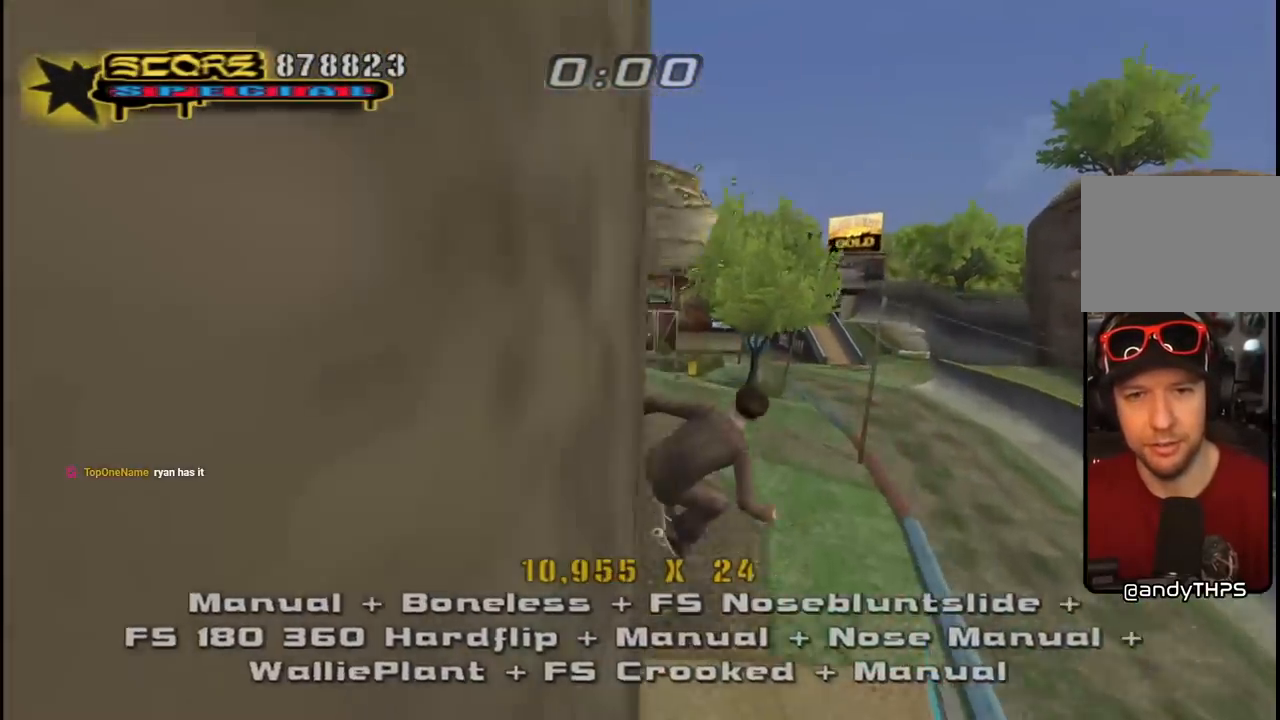
{"buttons": ["CROSS", "R1", "DPAD_DOWN", "DPAD_LEFT"], "left_stick": "center", "right_stick": "center", "events": [[17, "DPAD_UP", "down"], [67, "CROSS", "up"], [83, "DPAD_UP", "up"], [133, "DPAD_DOWN", "down"], [200, "CROSS", "down"], [217, "DPAD_LEFT", "down"], [250, "L1", "down"], [367, "R1", "down"], [500, "L1", "up"]]}
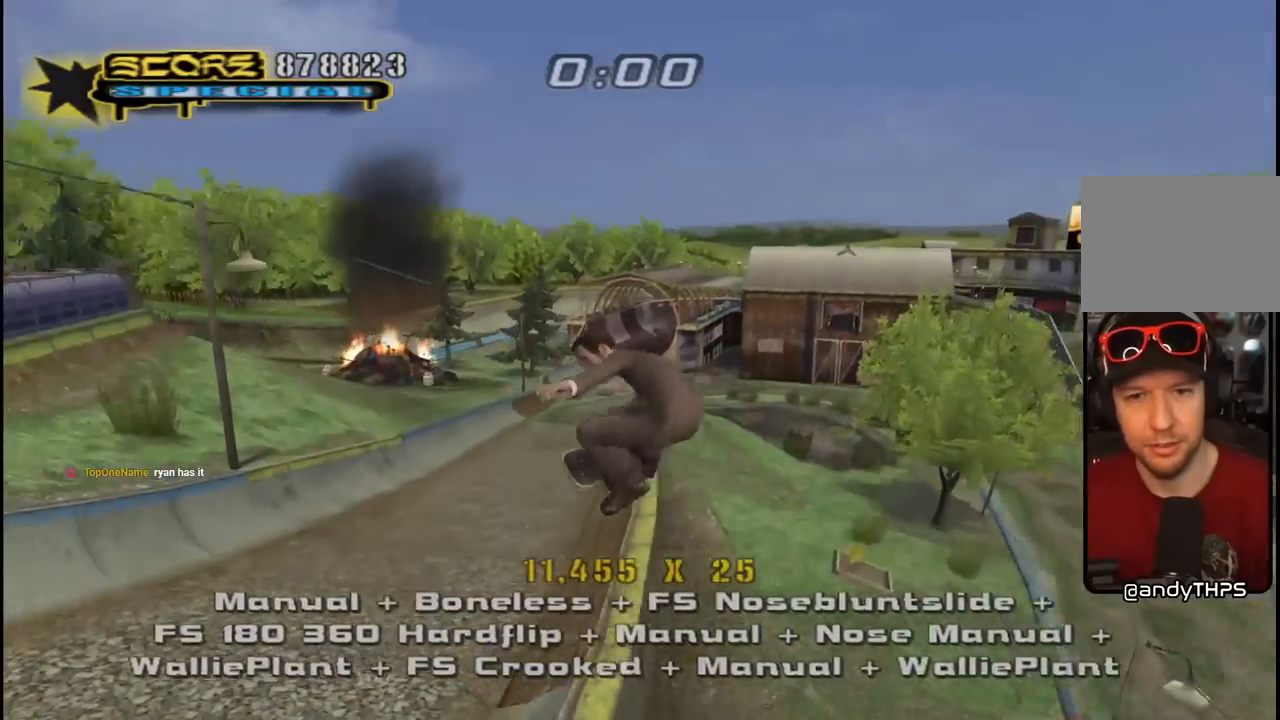
{"buttons": ["TRIANGLE", "R1"], "left_stick": "center", "right_stick": "center", "events": [[33, "R1", "up"], [200, "R1", "down"], [217, "L1", "down"], [233, "CROSS", "up"], [283, "DPAD_DOWN", "up"], [333, "L1", "up"], [350, "DPAD_LEFT", "up"], [500, "TRIANGLE", "down"]]}
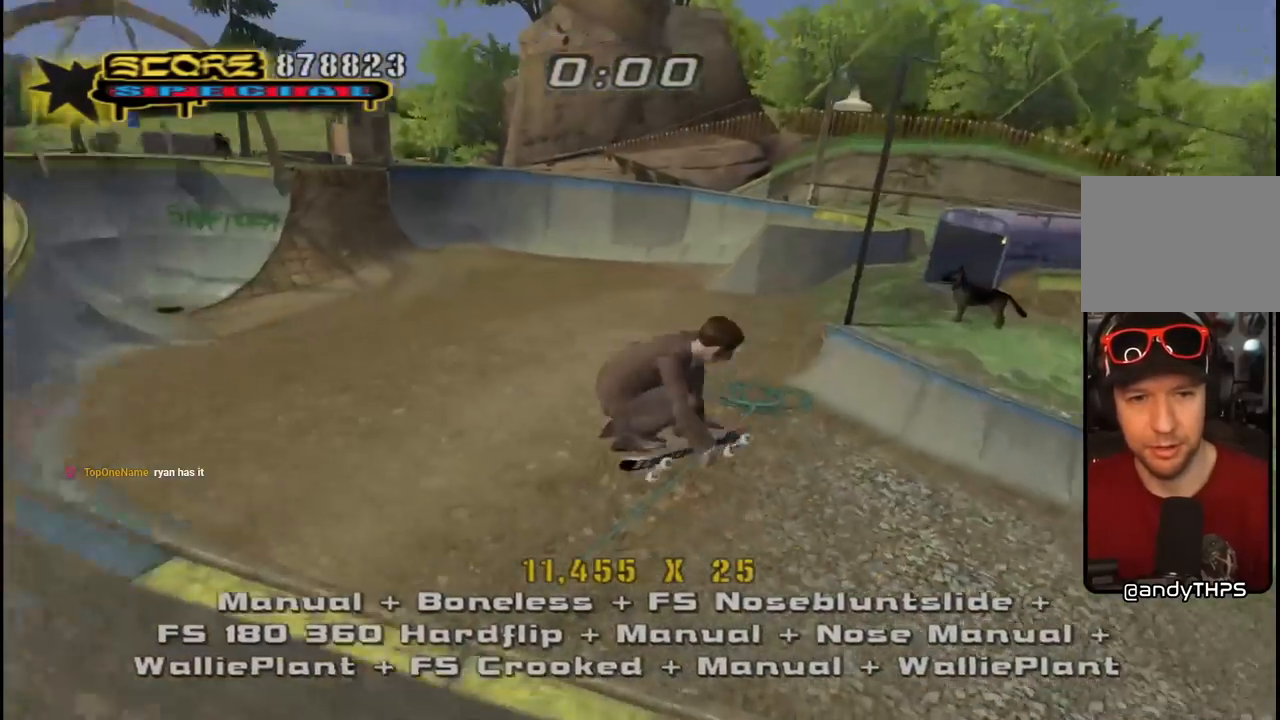
{"buttons": ["CROSS", "DPAD_DOWN", "DPAD_RIGHT"], "left_stick": "center", "right_stick": "center"}